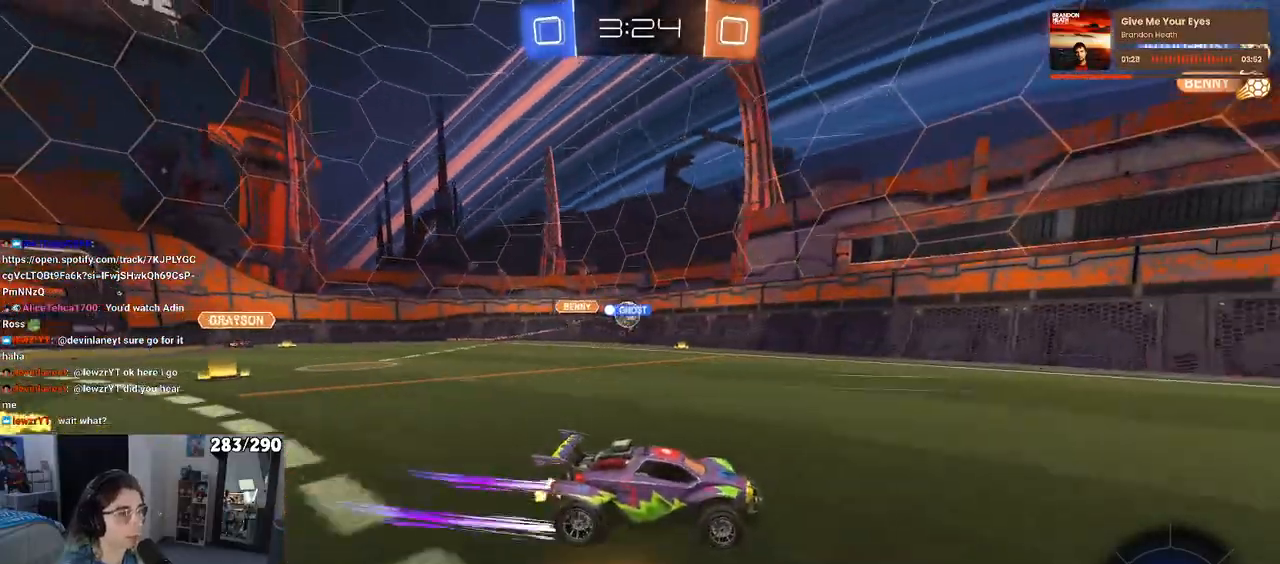
Gameplay with a controller (PlayStation layout); each line is a JSON object with the inputs held at the frame after it. "events" lists button and stick changes between this image and that frame as [ms after this image, input, new state], when the widget could be followed in between. Not read: L1 R1.
{"buttons": ["R2"], "left_stick": "center", "right_stick": "center", "events": [[67, "left_stick", "center"]]}
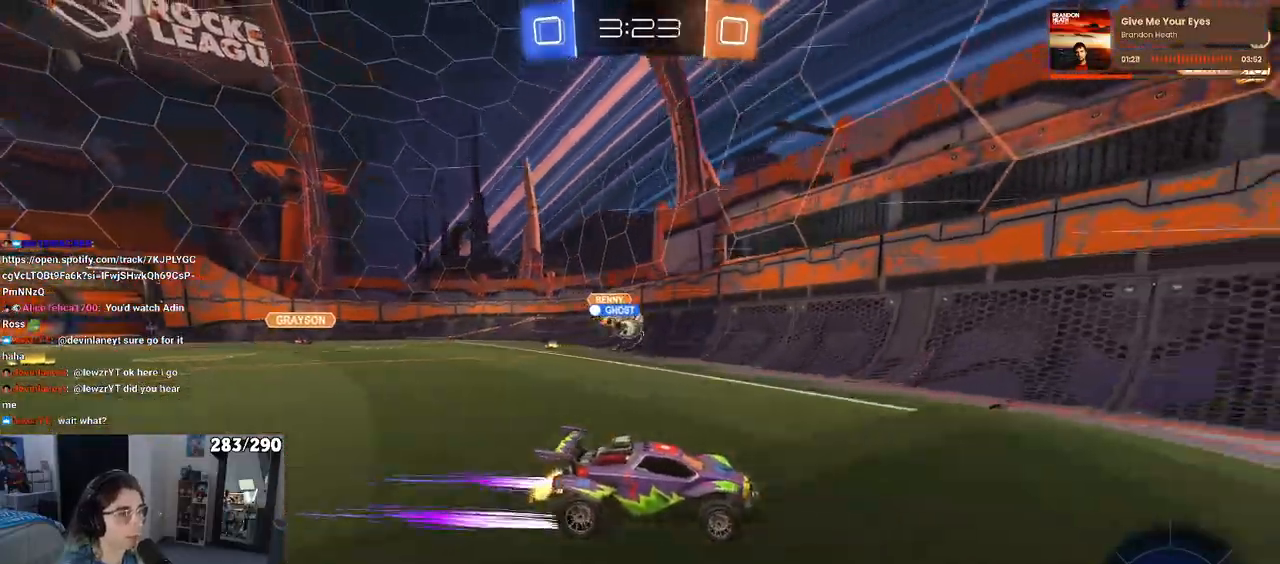
{"buttons": ["R2"], "left_stick": "right", "right_stick": "center", "events": [[50, "left_stick", "right"]]}
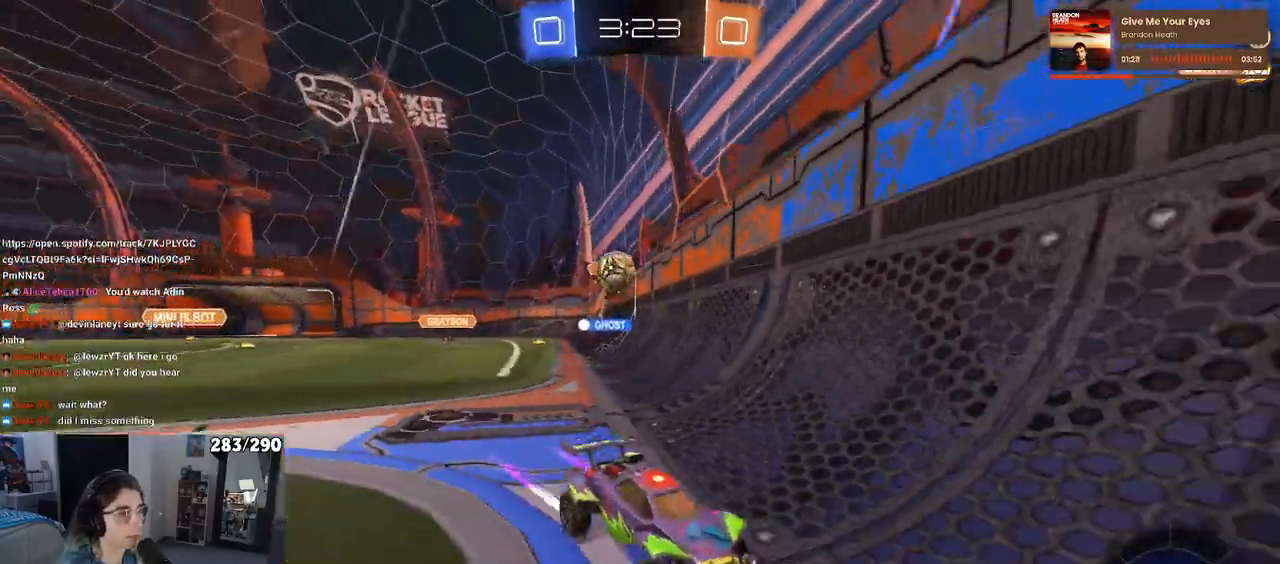
{"buttons": ["R2"], "left_stick": "right", "right_stick": "center", "events": [[83, "left_stick", "center"], [150, "left_stick", "right"], [383, "left_stick", "center"], [450, "left_stick", "right"]]}
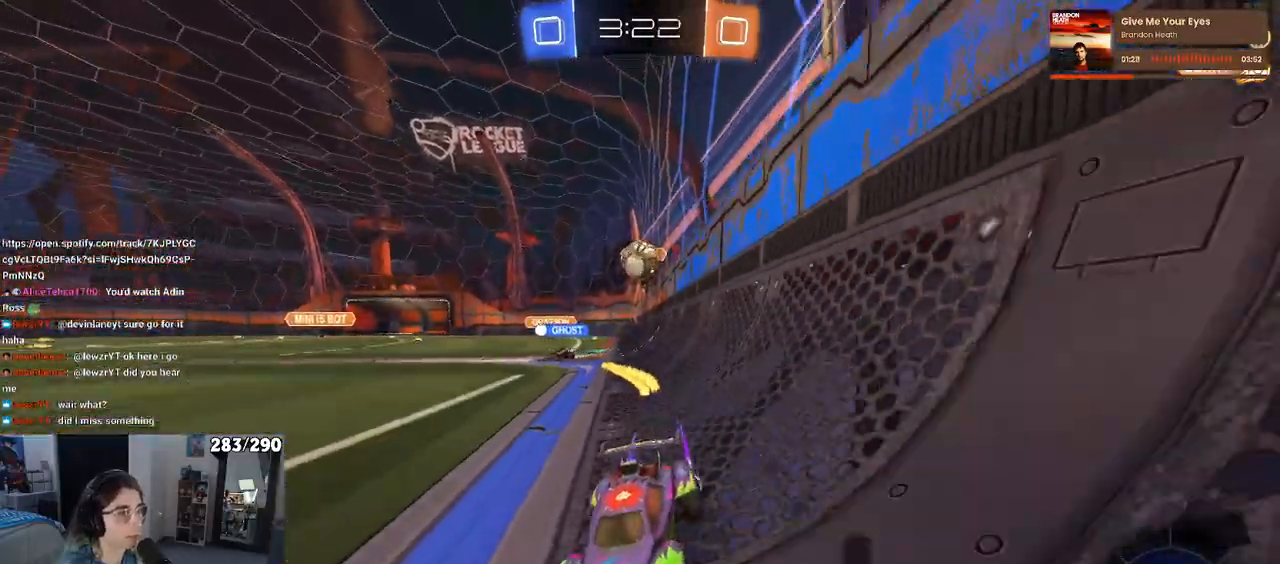
{"buttons": ["R2"], "left_stick": "right", "right_stick": "center", "events": [[133, "left_stick", "center"], [400, "left_stick", "right"]]}
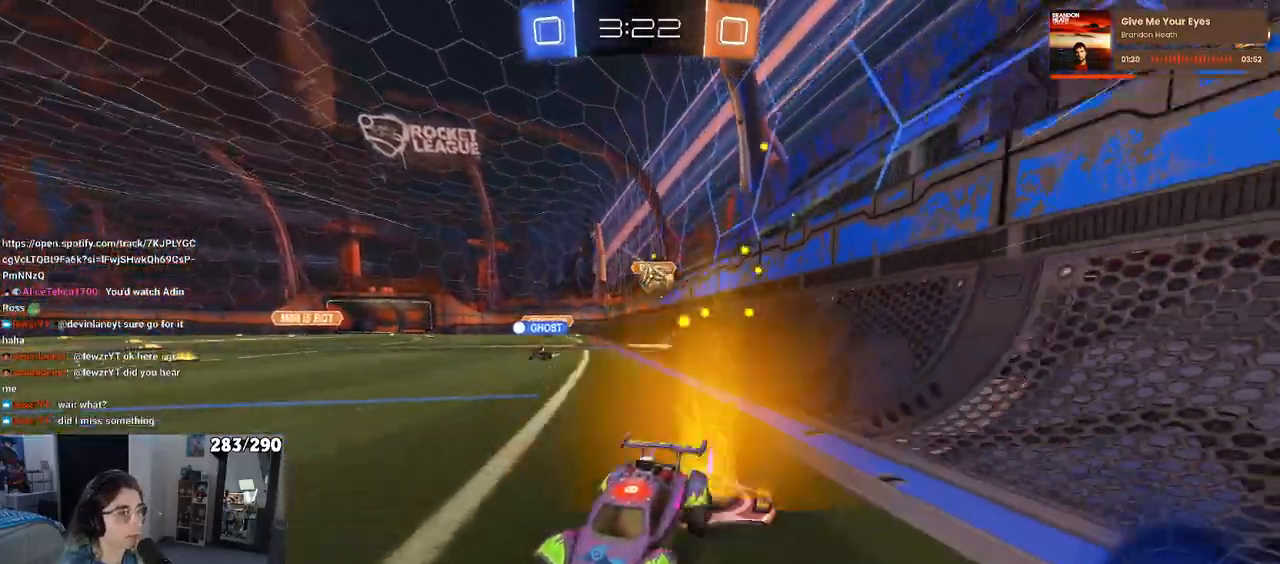
{"buttons": ["SQUARE", "R2"], "left_stick": "left", "right_stick": "center", "events": [[100, "left_stick", "center"], [233, "left_stick", "left"], [283, "SQUARE", "down"]]}
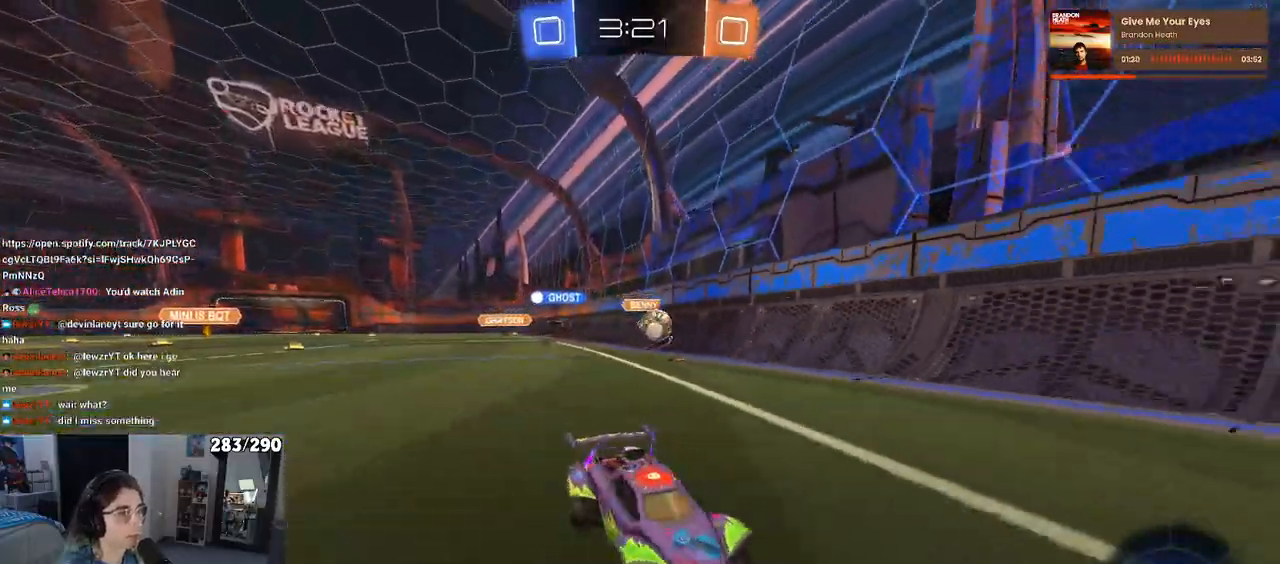
{"buttons": ["R2"], "left_stick": "left", "right_stick": "center", "events": [[17, "SQUARE", "up"]]}
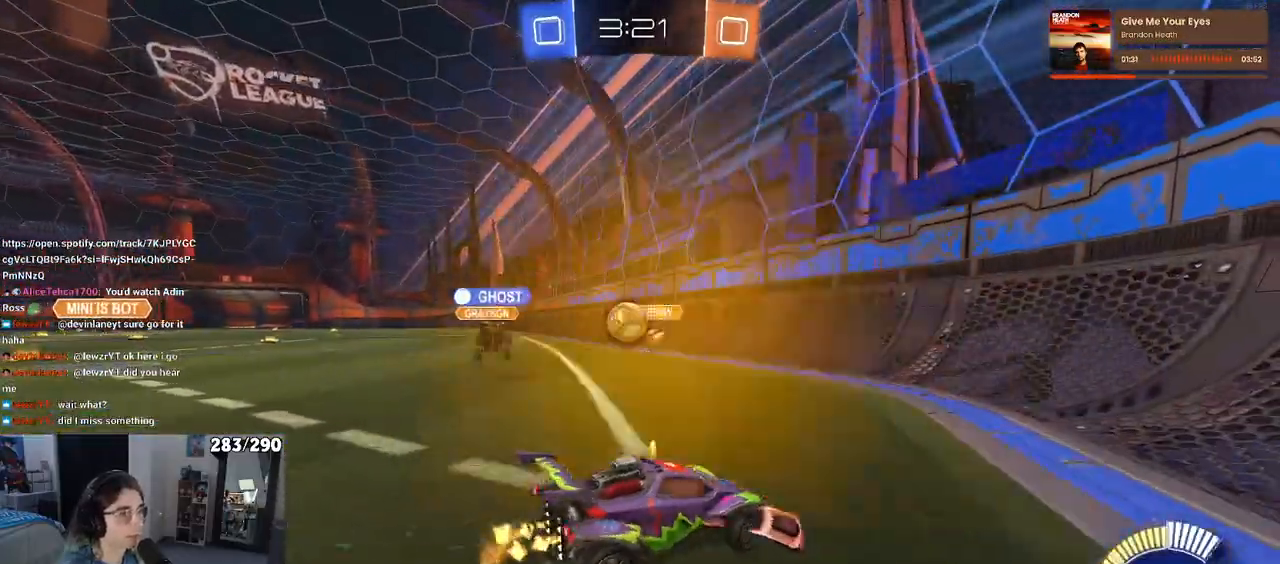
{"buttons": ["CROSS", "R2"], "left_stick": "down-left", "right_stick": "center", "events": [[483, "CROSS", "down"], [483, "left_stick", "down-left"]]}
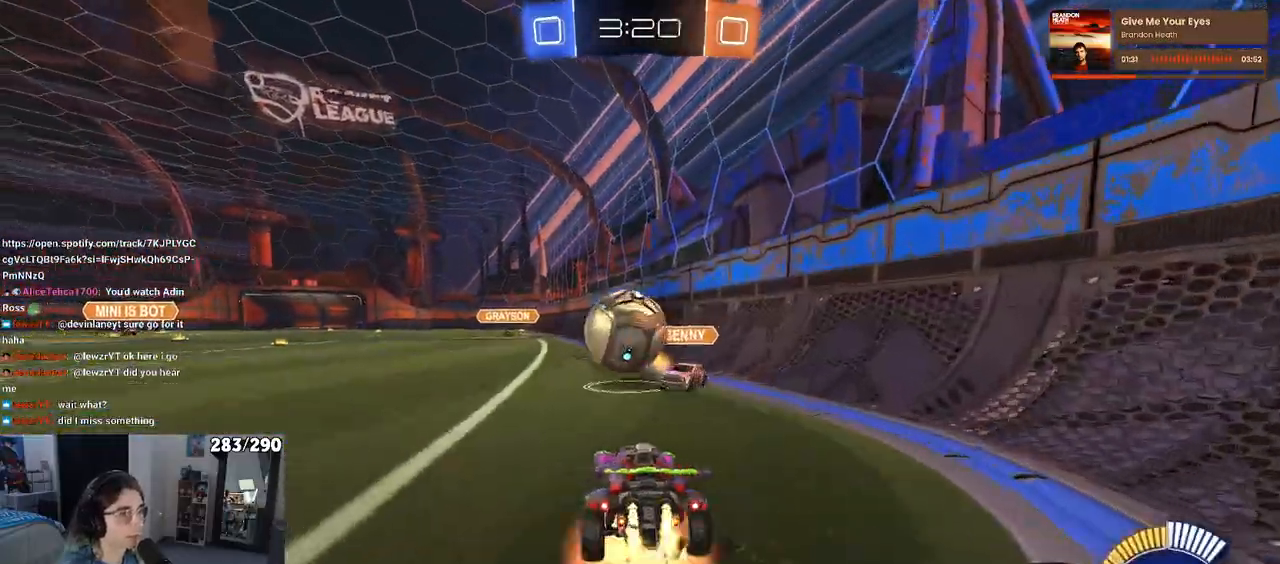
{"buttons": ["SQUARE", "R2"], "left_stick": "down-left", "right_stick": "center", "events": [[17, "left_stick", "down"], [100, "CROSS", "up"], [100, "left_stick", "up-left"], [150, "CROSS", "down"], [200, "SQUARE", "down"], [233, "left_stick", "down-left"], [250, "CROSS", "up"]]}
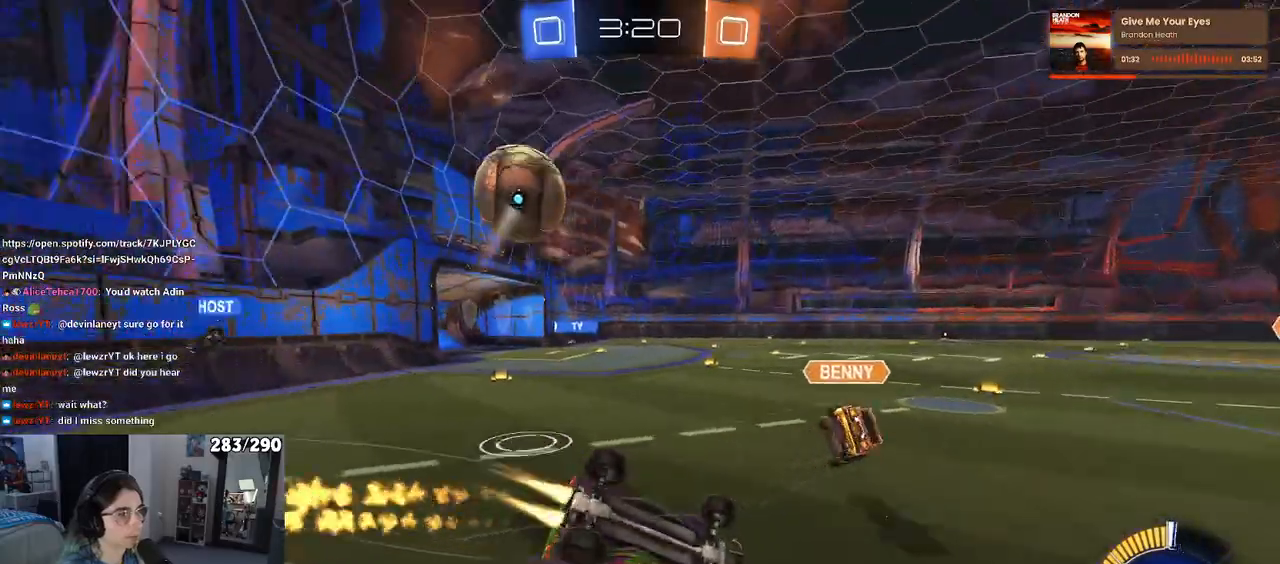
{"buttons": ["R2"], "left_stick": "center", "right_stick": "center", "events": [[450, "SQUARE", "up"], [500, "left_stick", "center"]]}
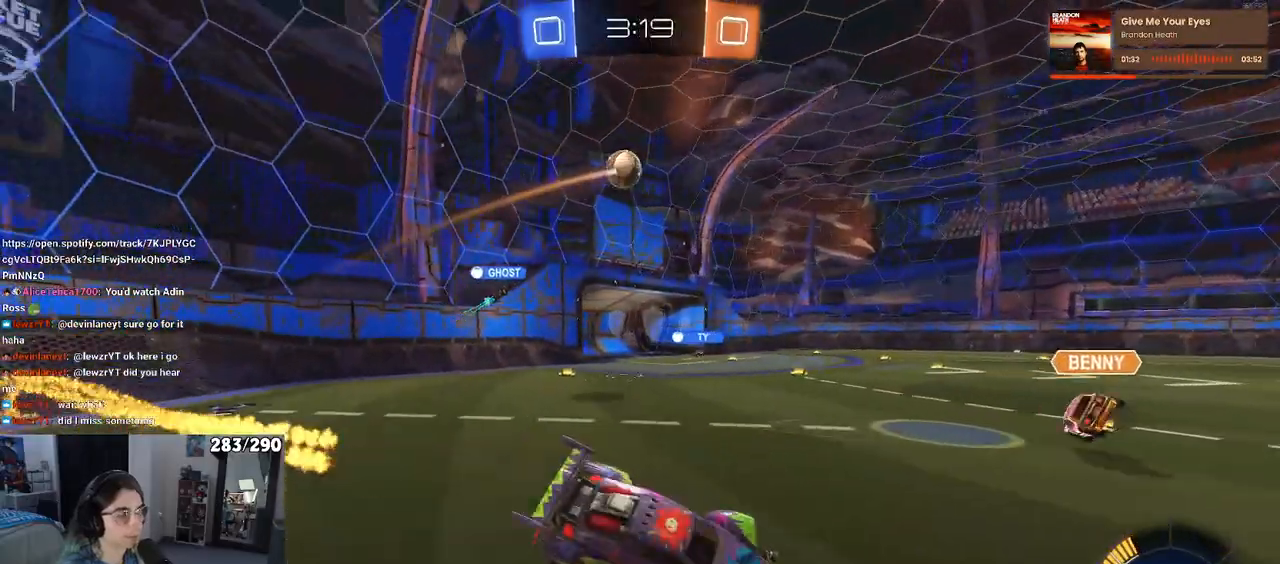
{"buttons": ["SQUARE", "R2"], "left_stick": "right", "right_stick": "center", "events": [[150, "left_stick", "right"], [400, "SQUARE", "down"]]}
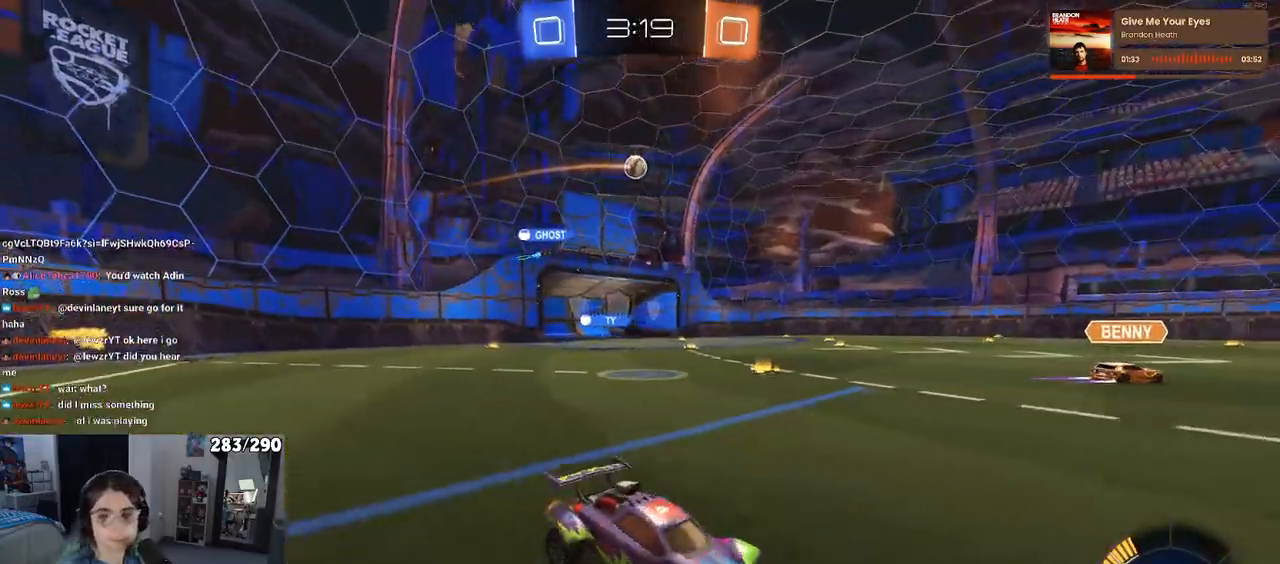
{"buttons": ["R2"], "left_stick": "right", "right_stick": "center", "events": [[50, "SQUARE", "up"]]}
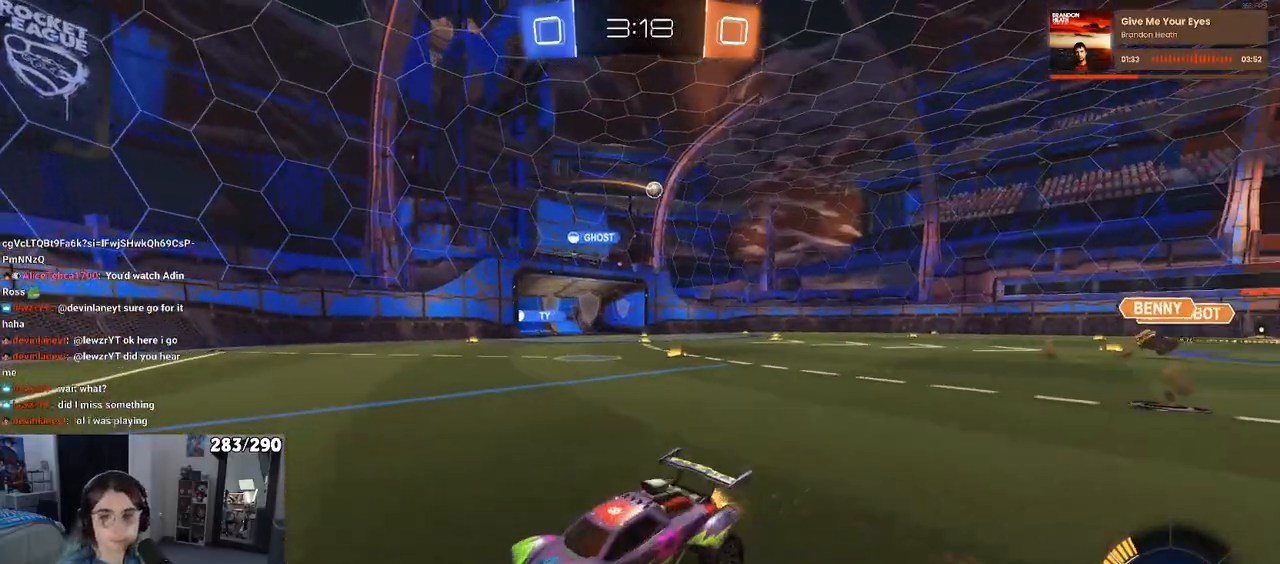
{"buttons": ["R2"], "left_stick": "right", "right_stick": "center", "events": []}
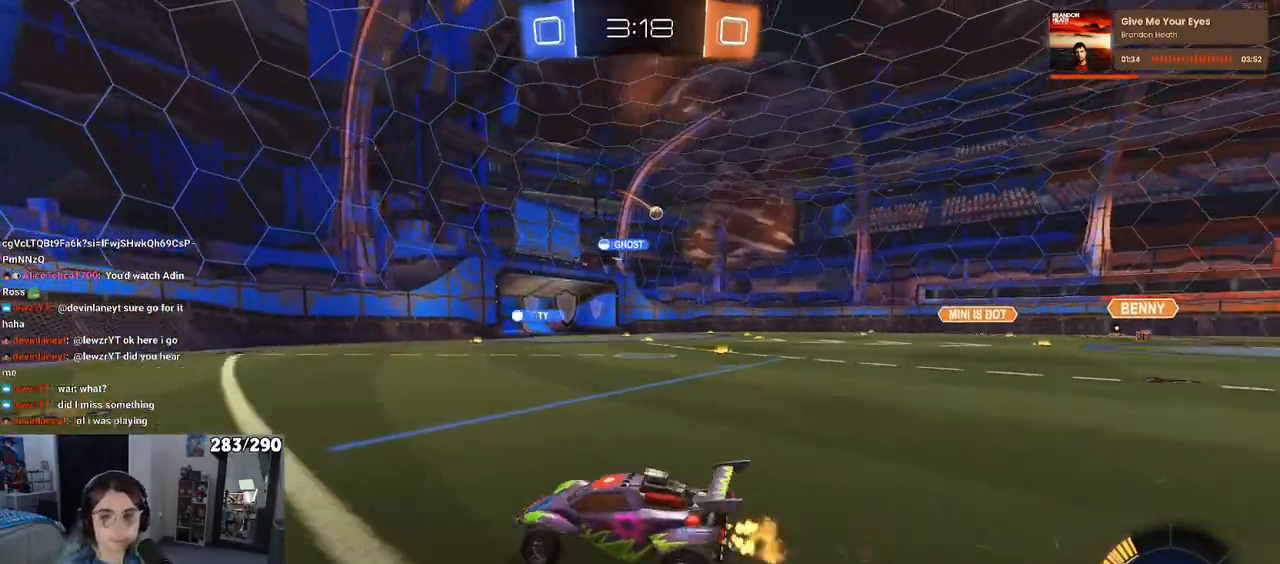
{"buttons": ["R2"], "left_stick": "right", "right_stick": "center", "events": []}
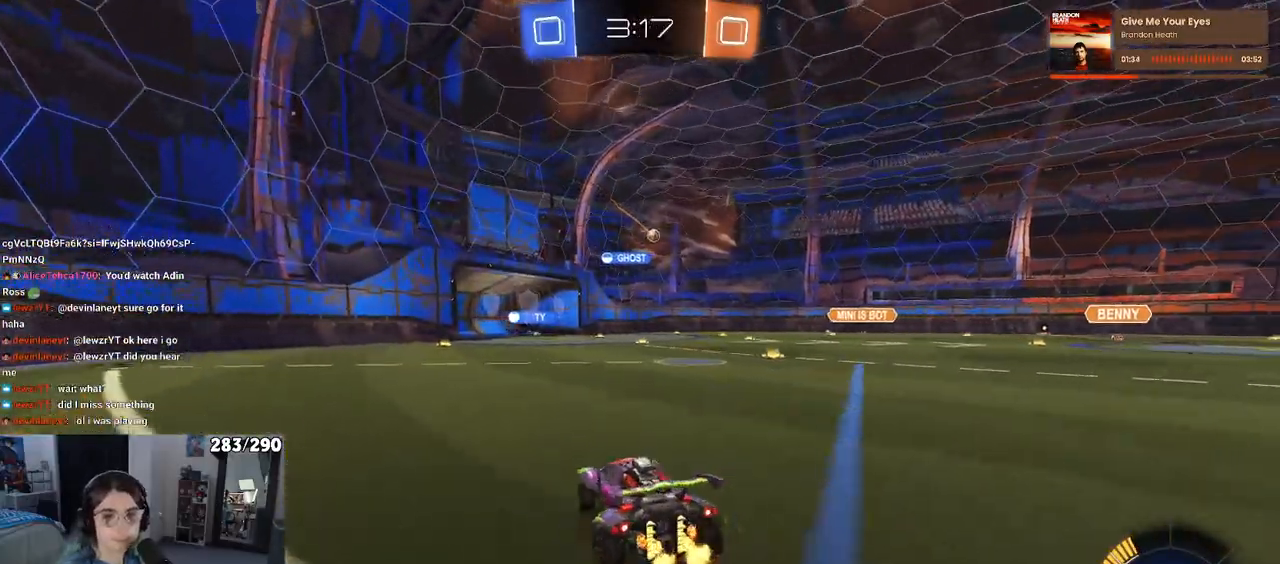
{"buttons": ["SQUARE", "R2"], "left_stick": "down-left", "right_stick": "center", "events": [[17, "CROSS", "down"], [33, "left_stick", "up"], [100, "CROSS", "up"], [150, "CROSS", "down"], [217, "left_stick", "down"], [233, "SQUARE", "down"], [250, "CROSS", "up"], [500, "left_stick", "down-left"]]}
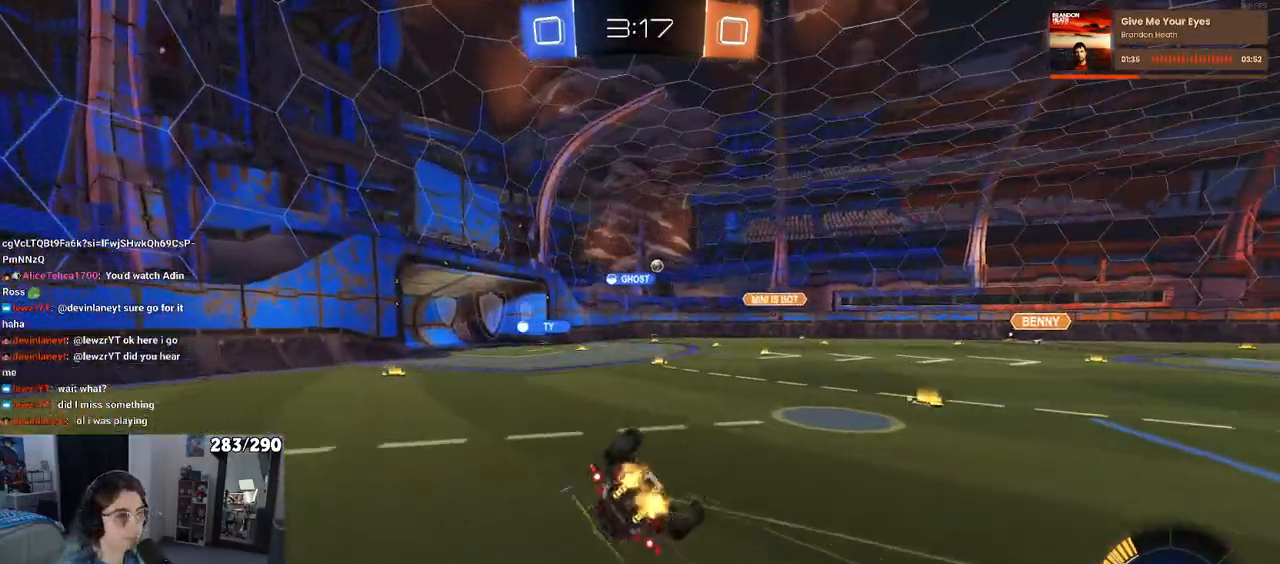
{"buttons": ["SQUARE", "R2"], "left_stick": "down-left", "right_stick": "center", "events": []}
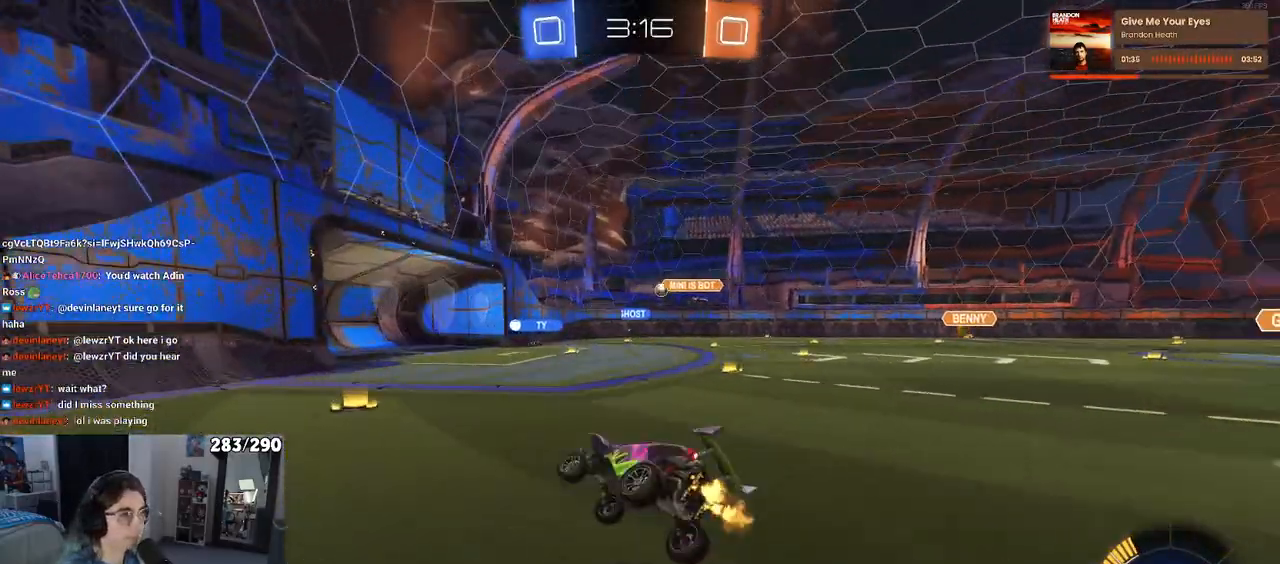
{"buttons": ["R2"], "left_stick": "right", "right_stick": "center", "events": [[50, "left_stick", "center"], [100, "SQUARE", "up"], [300, "left_stick", "right"]]}
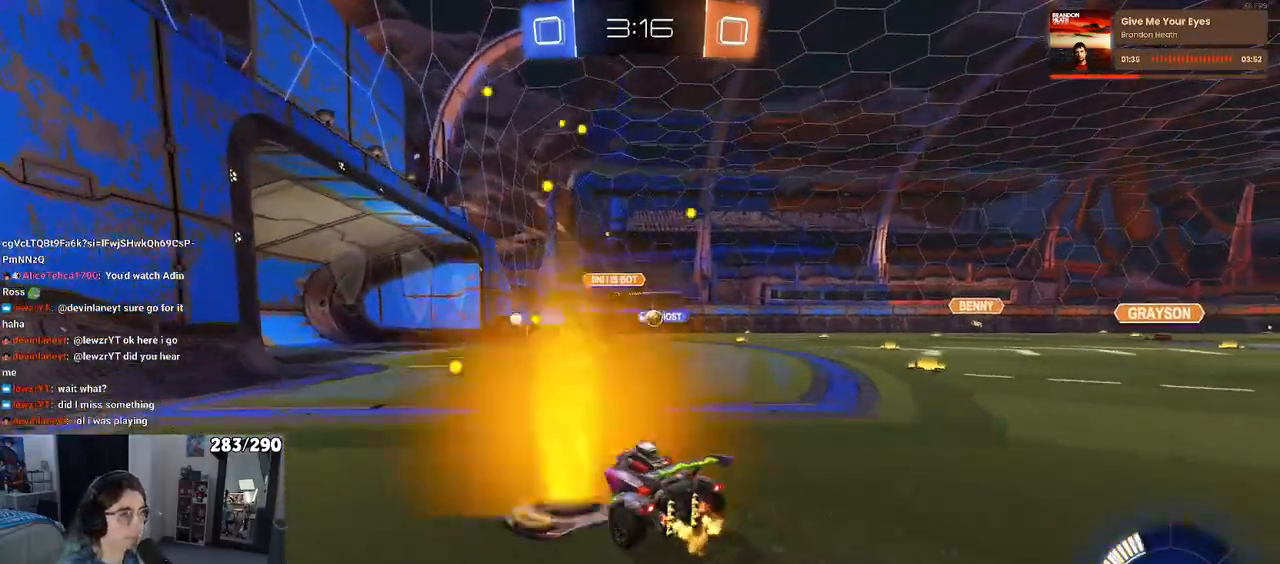
{"buttons": ["R2"], "left_stick": "right", "right_stick": "center", "events": [[283, "SQUARE", "down"], [400, "SQUARE", "up"]]}
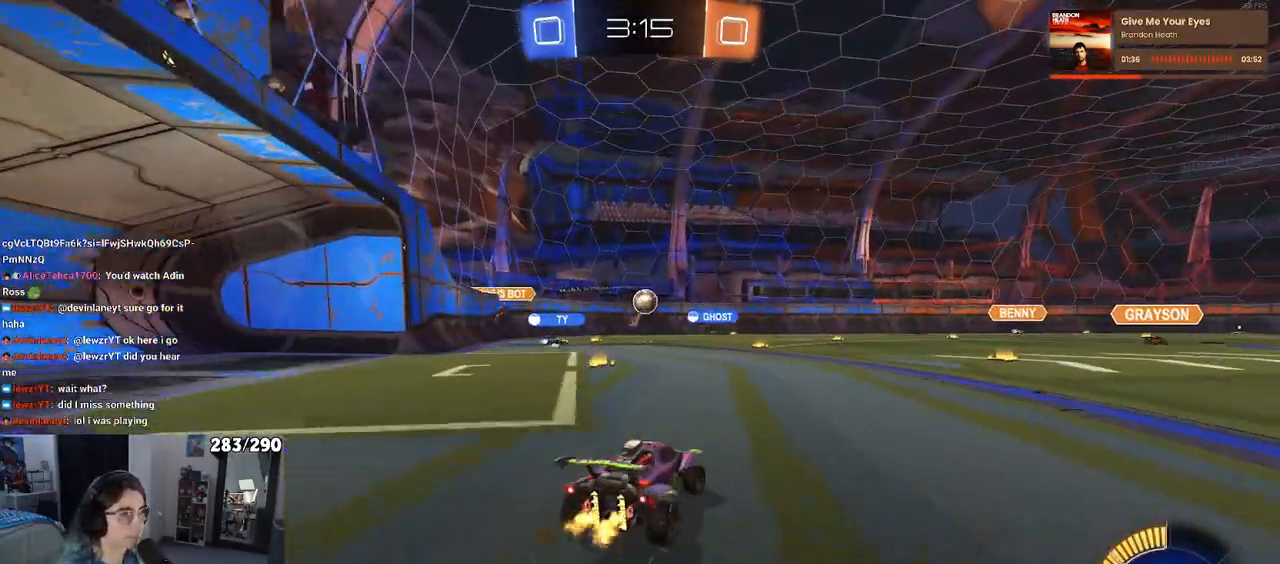
{"buttons": ["R2"], "left_stick": "right", "right_stick": "center", "events": []}
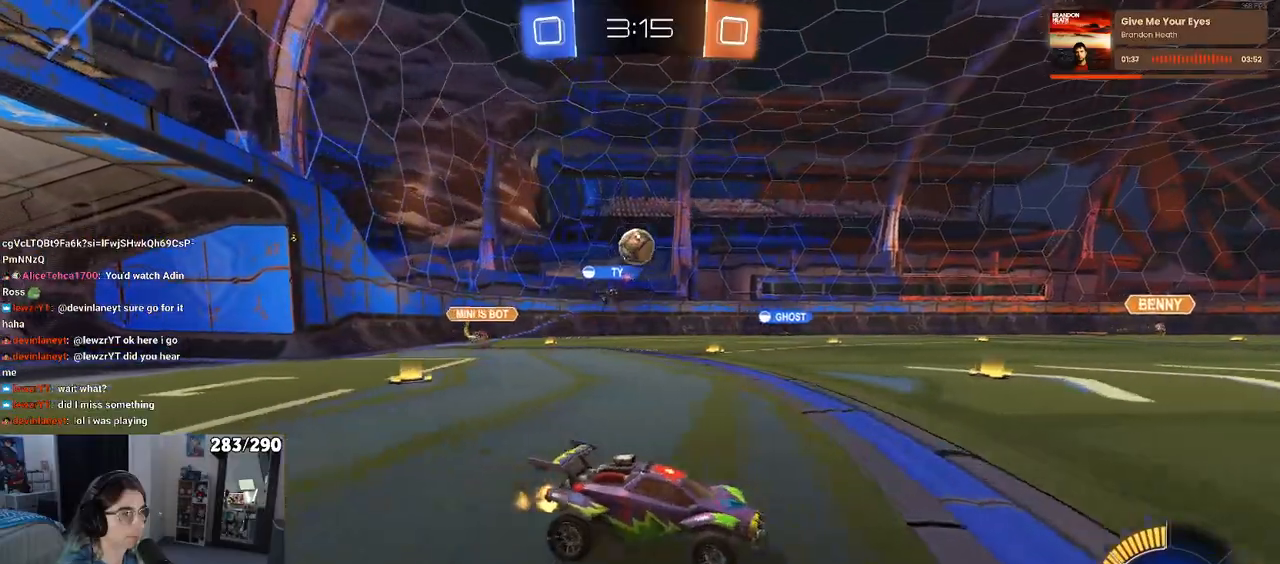
{"buttons": ["R2"], "left_stick": "left", "right_stick": "center", "events": [[117, "left_stick", "center"], [183, "left_stick", "left"]]}
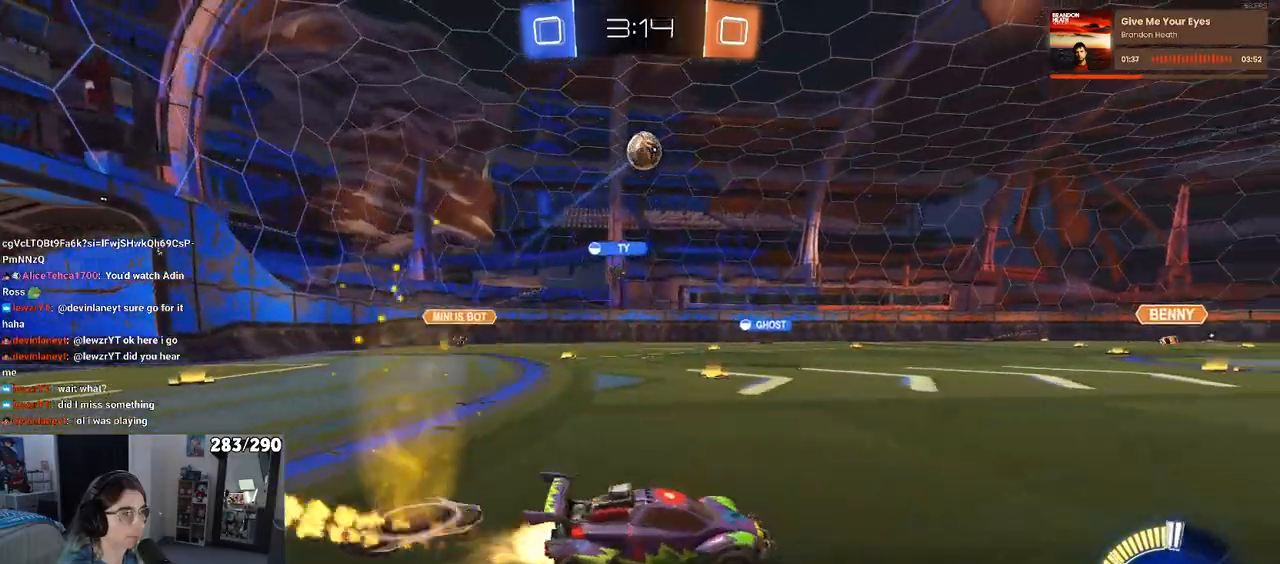
{"buttons": ["R2"], "left_stick": "center", "right_stick": "center", "events": [[117, "left_stick", "center"], [317, "left_stick", "right"], [500, "left_stick", "center"]]}
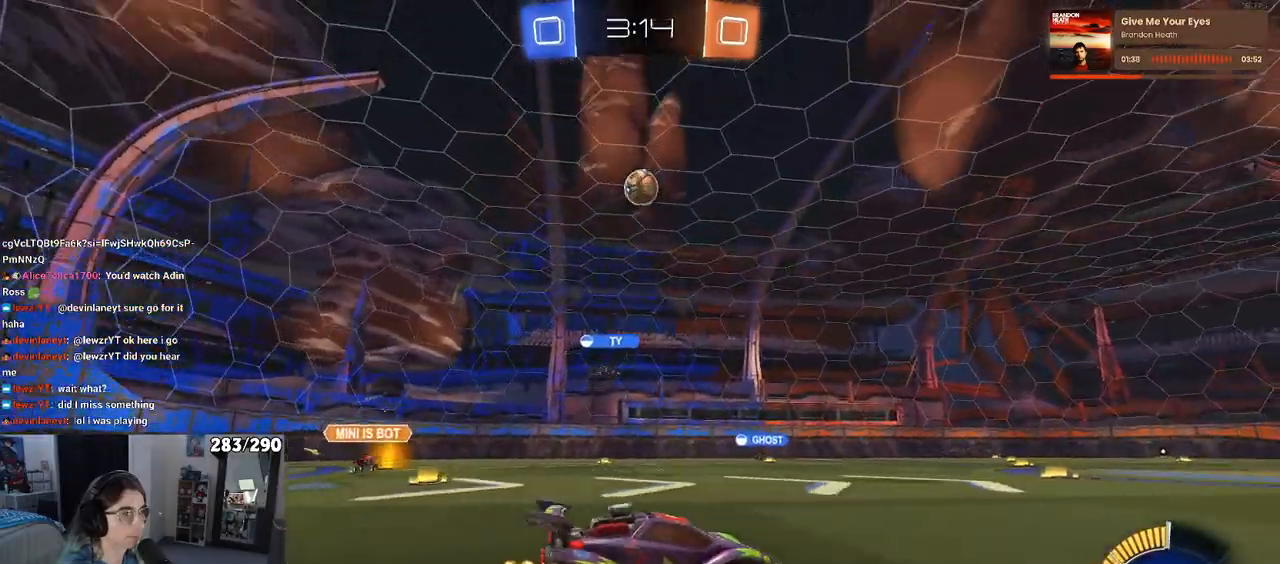
{"buttons": ["R2"], "left_stick": "left", "right_stick": "center", "events": [[350, "left_stick", "left"]]}
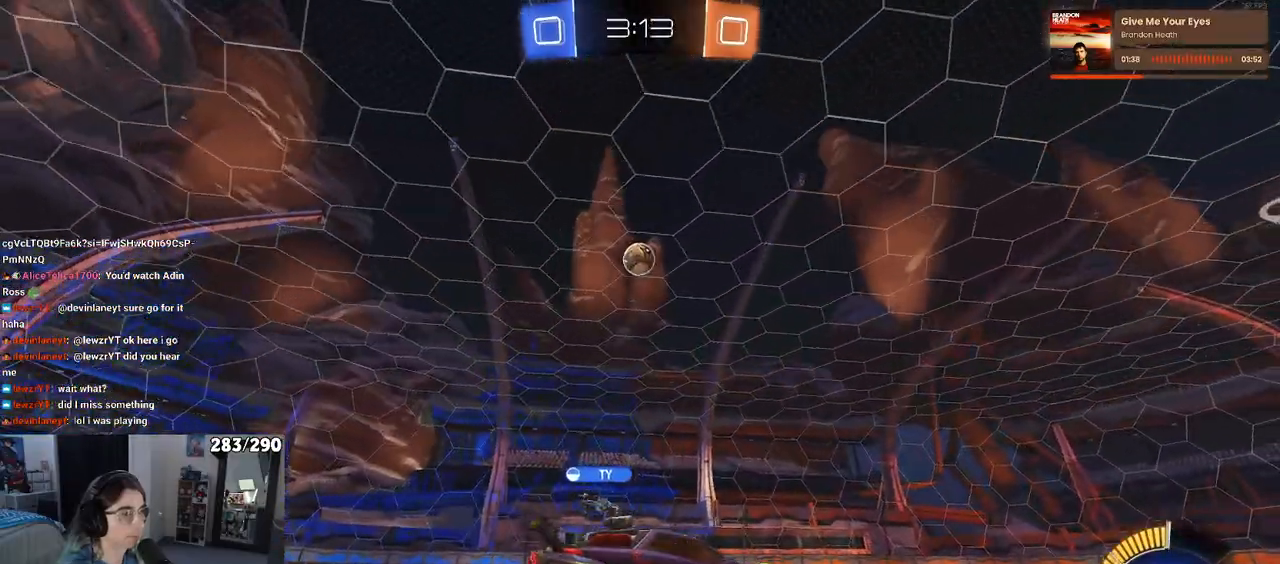
{"buttons": ["R2"], "left_stick": "left", "right_stick": "center", "events": [[217, "SQUARE", "down"], [333, "SQUARE", "up"]]}
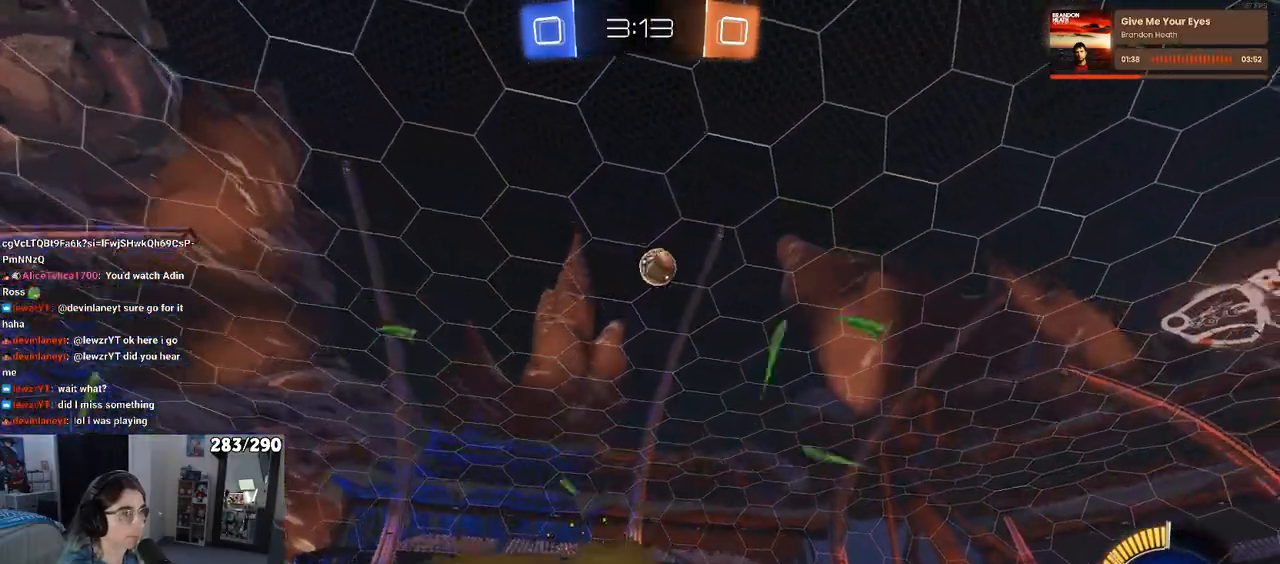
{"buttons": ["R2"], "left_stick": "right", "right_stick": "center", "events": [[333, "left_stick", "center"], [433, "left_stick", "right"]]}
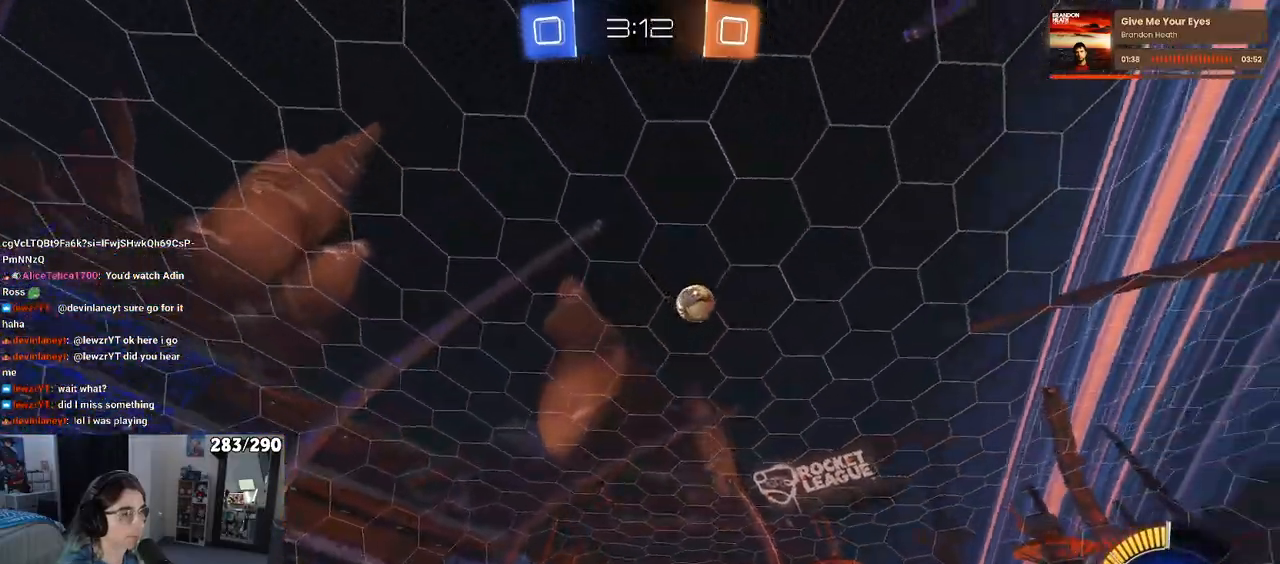
{"buttons": ["R2"], "left_stick": "left", "right_stick": "center", "events": [[200, "left_stick", "center"], [283, "left_stick", "left"]]}
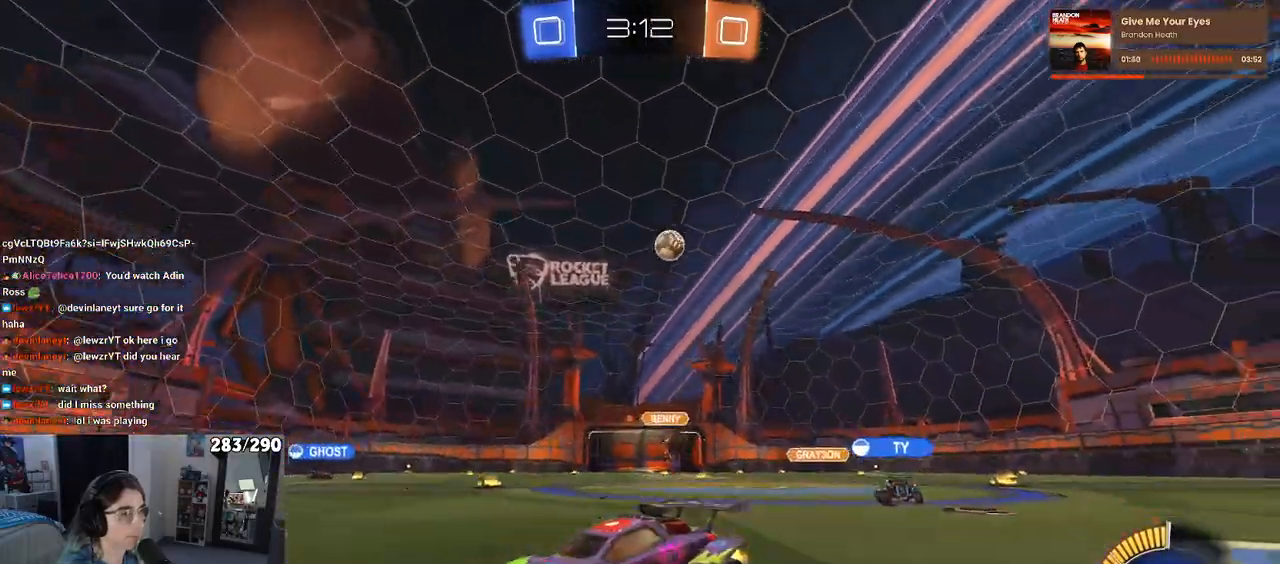
{"buttons": ["R2"], "left_stick": "center", "right_stick": "center", "events": [[500, "left_stick", "center"]]}
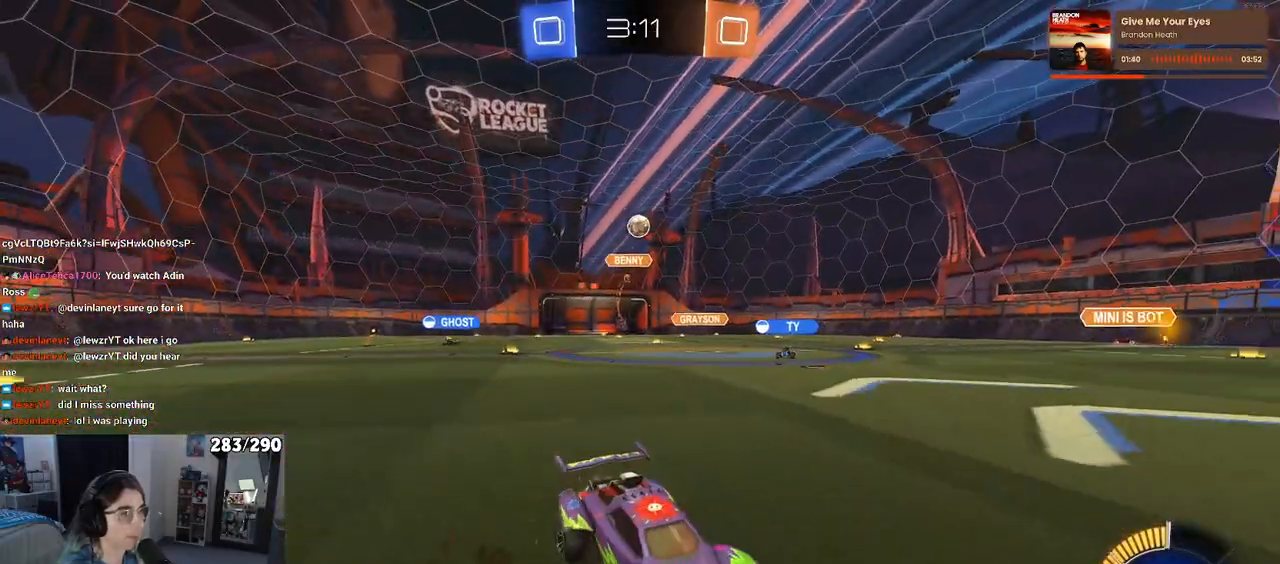
{"buttons": ["R2"], "left_stick": "right", "right_stick": "center", "events": [[467, "left_stick", "right"]]}
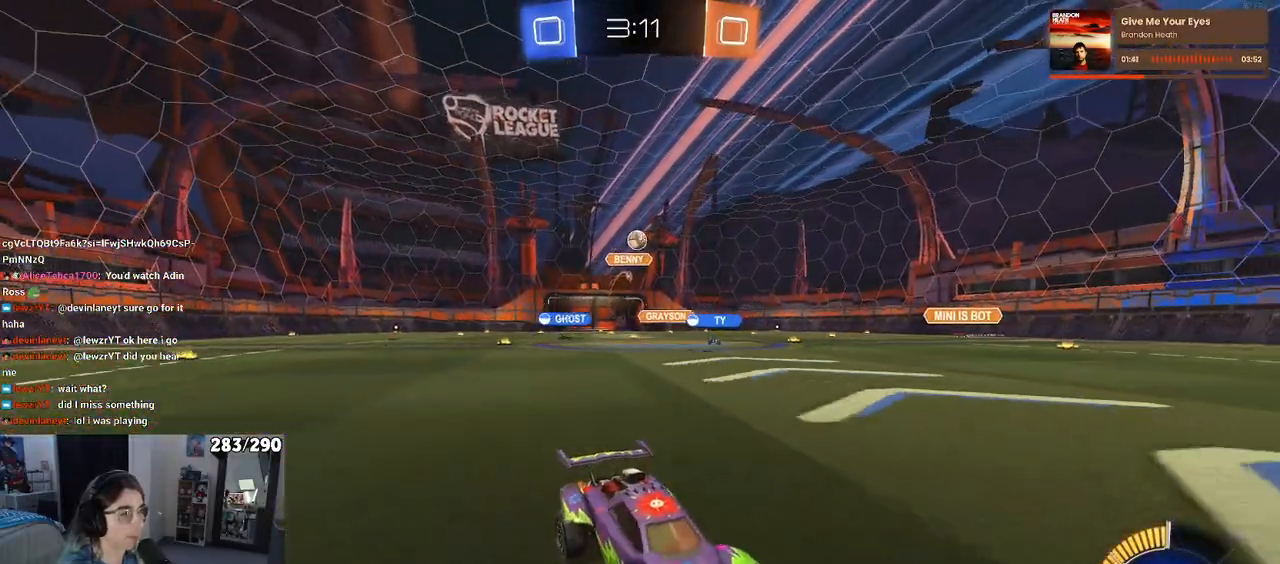
{"buttons": ["R2"], "left_stick": "left", "right_stick": "center", "events": [[200, "left_stick", "center"], [350, "left_stick", "left"]]}
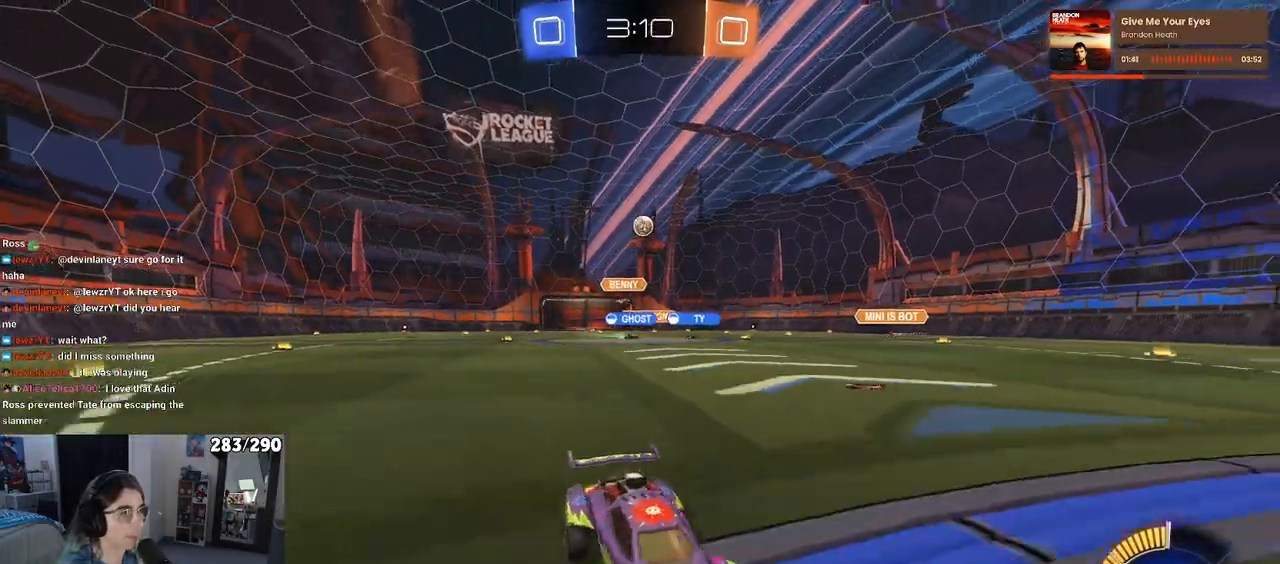
{"buttons": ["R2"], "left_stick": "left", "right_stick": "center", "events": [[233, "SQUARE", "down"], [367, "SQUARE", "up"]]}
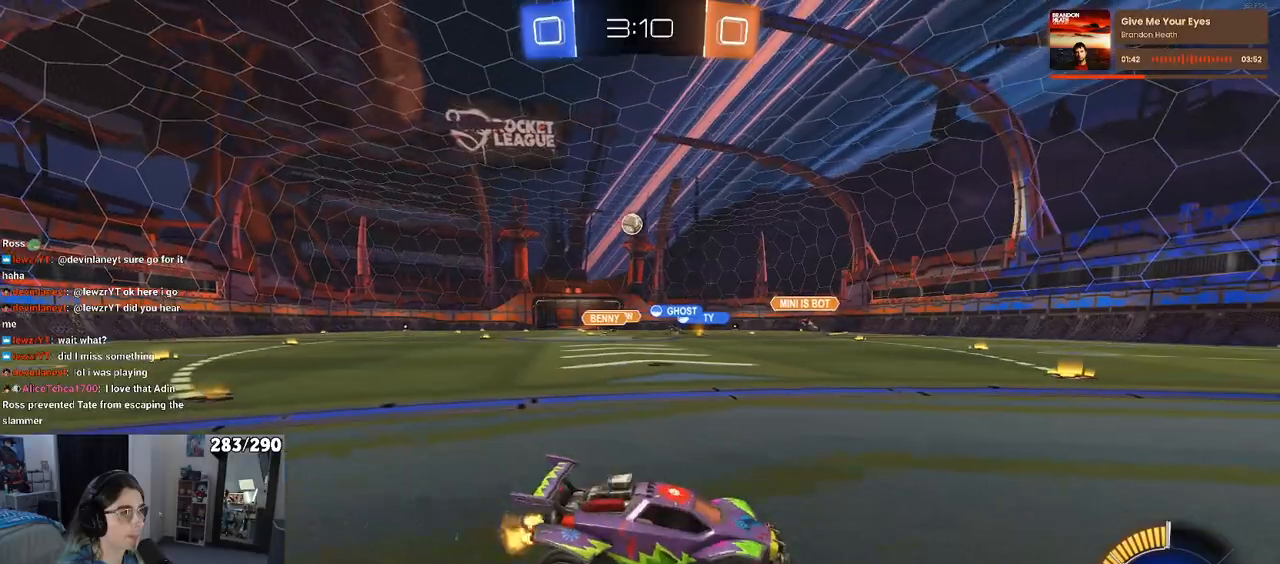
{"buttons": ["R2"], "left_stick": "down-right", "right_stick": "center", "events": [[167, "left_stick", "center"], [250, "left_stick", "down-right"], [267, "SQUARE", "down"], [433, "SQUARE", "up"]]}
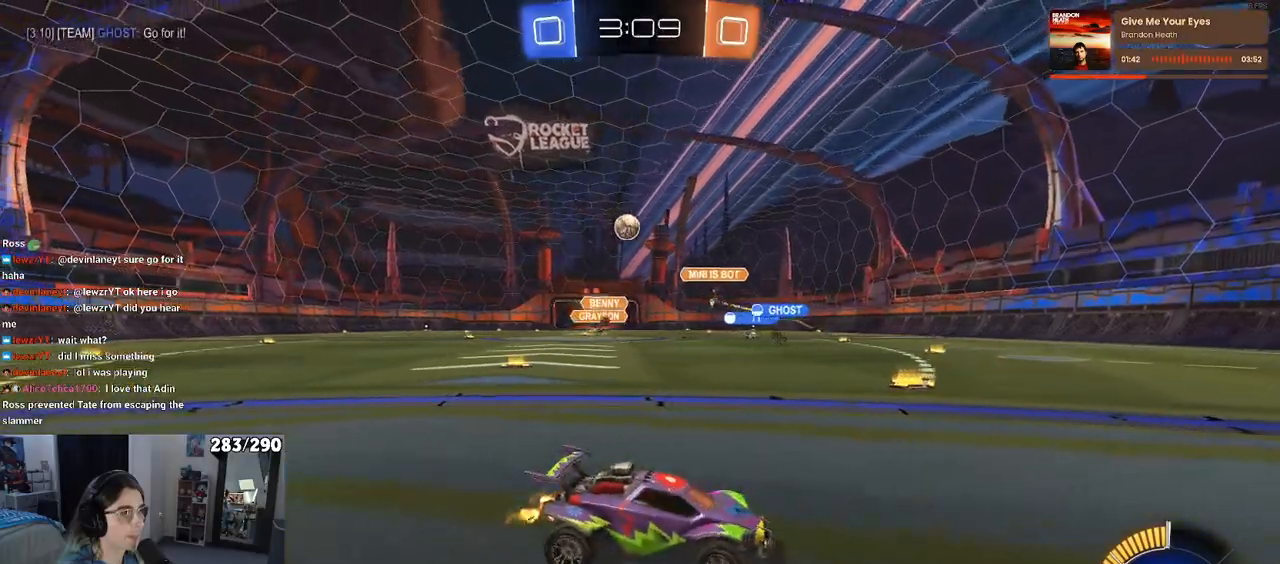
{"buttons": ["R2"], "left_stick": "down-right", "right_stick": "center", "events": []}